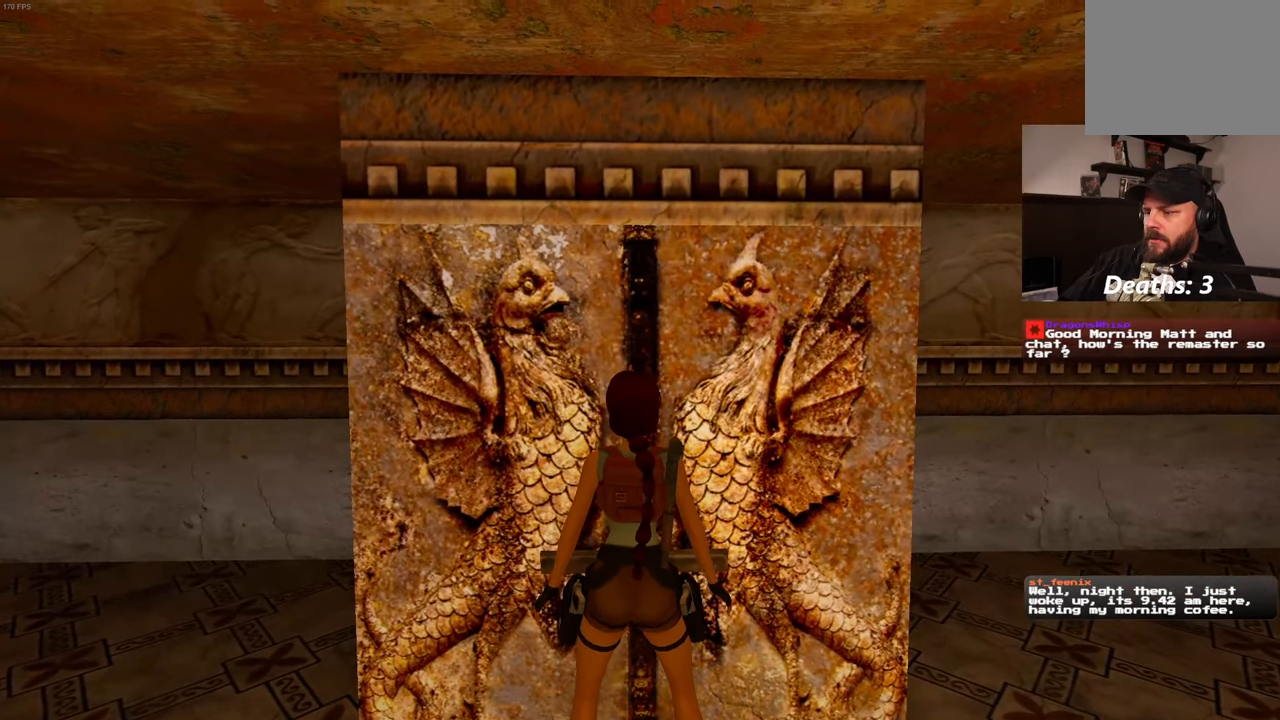
Gameplay with a controller (PlayStation layout); each line is a JSON object with the inputs held at the frame after it (dt_ms = milliseconds from this image to that frame). "events" lists button and stick changes between this image and that frame as [ms after this image, input, new state], when the widget could be followed in between. Not read: DPAD_LEFT L3 R2 R3.
{"dt_ms": 500, "buttons": ["CIRCLE"], "left_stick": "down", "right_stick": "center", "events": [[134, "SQUARE", "down"], [234, "left_stick", "down"], [400, "SQUARE", "up"], [434, "CIRCLE", "down"]]}
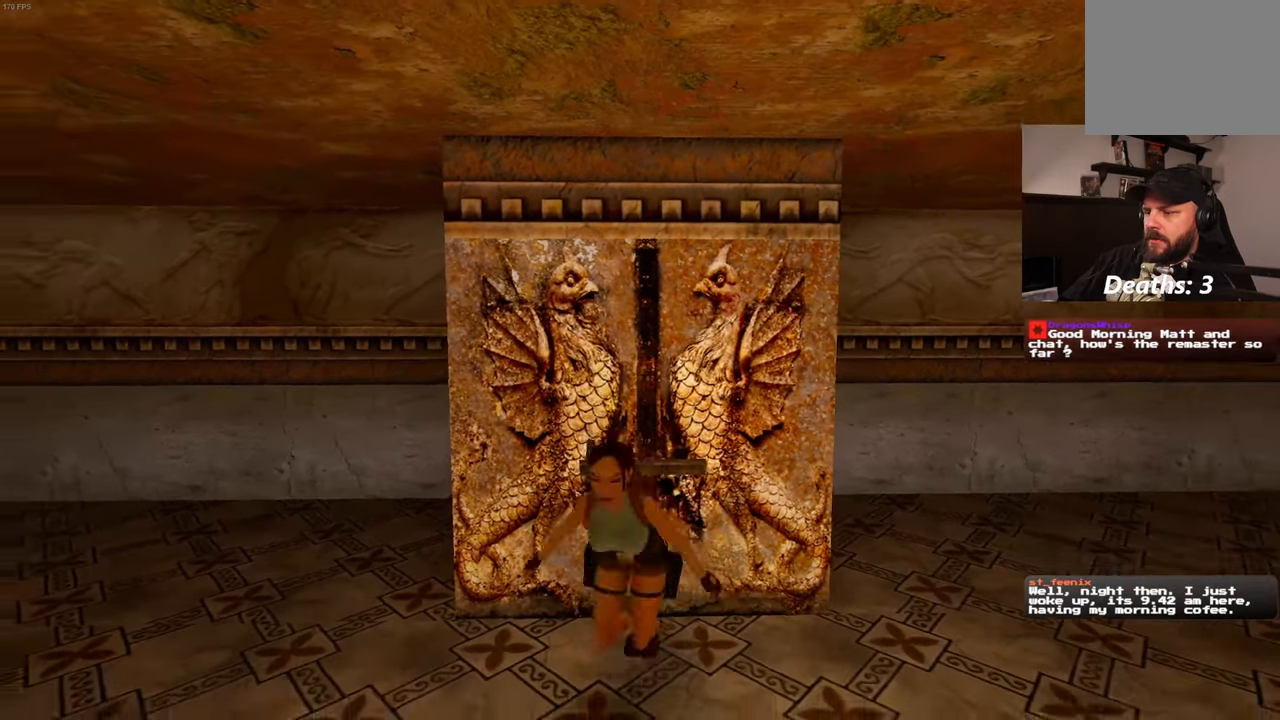
{"dt_ms": 500, "buttons": [], "left_stick": "down-left", "right_stick": "left", "events": [[100, "CIRCLE", "up"], [450, "right_stick", "left"], [484, "left_stick", "down-left"]]}
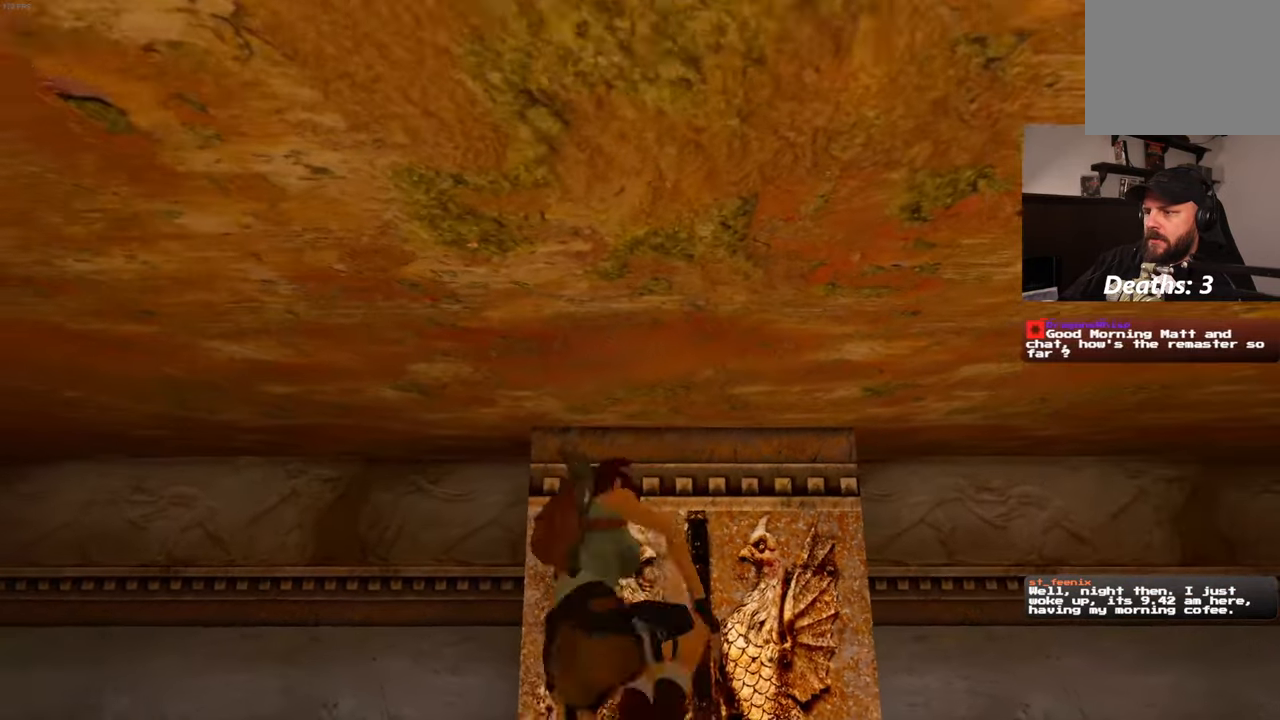
{"dt_ms": 500, "buttons": [], "left_stick": "left", "right_stick": "left", "events": [[134, "left_stick", "left"]]}
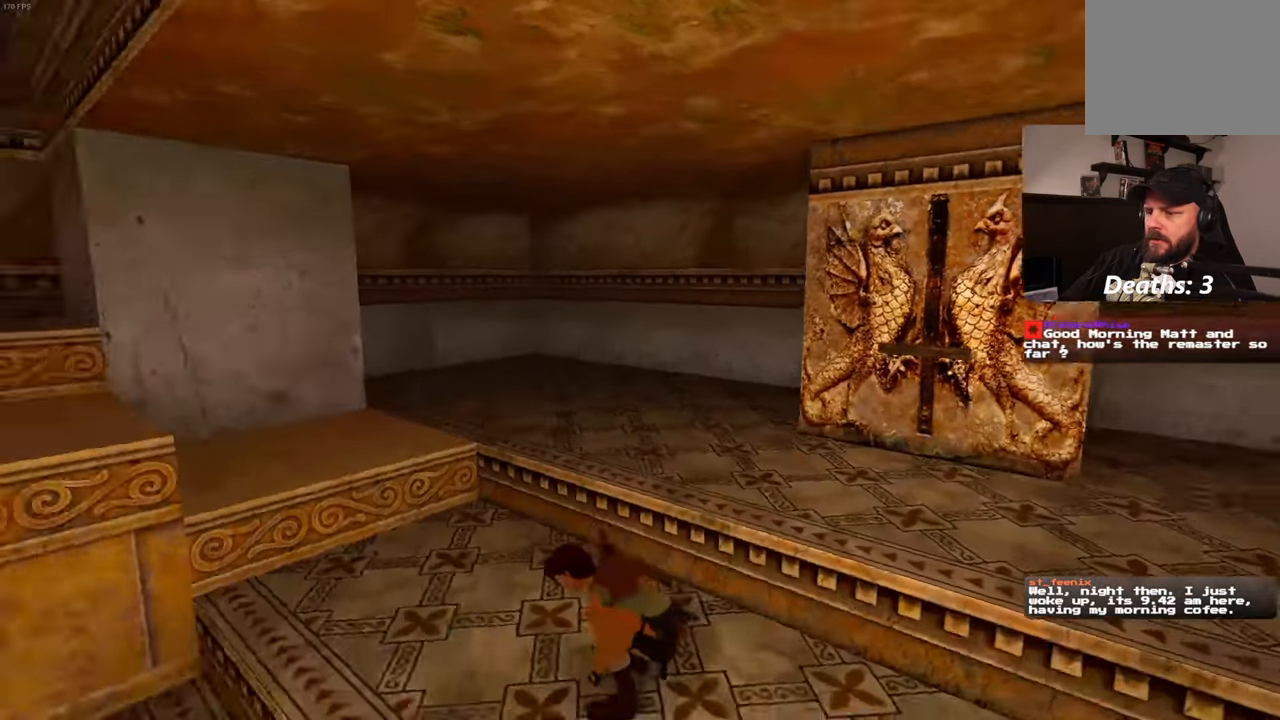
{"dt_ms": 500, "buttons": [], "left_stick": "left", "right_stick": "left", "events": []}
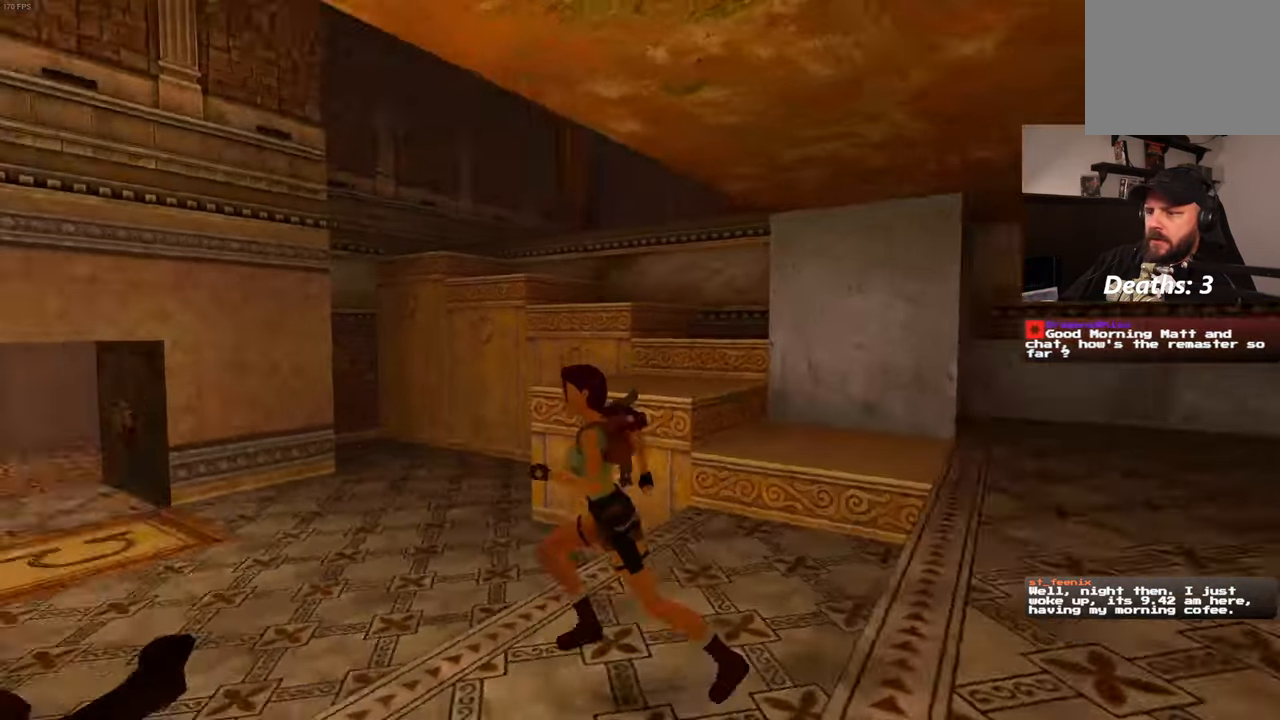
{"dt_ms": 500, "buttons": ["L2"], "left_stick": "up", "right_stick": "left", "events": [[134, "L2", "down"], [367, "left_stick", "up-left"], [467, "left_stick", "up"]]}
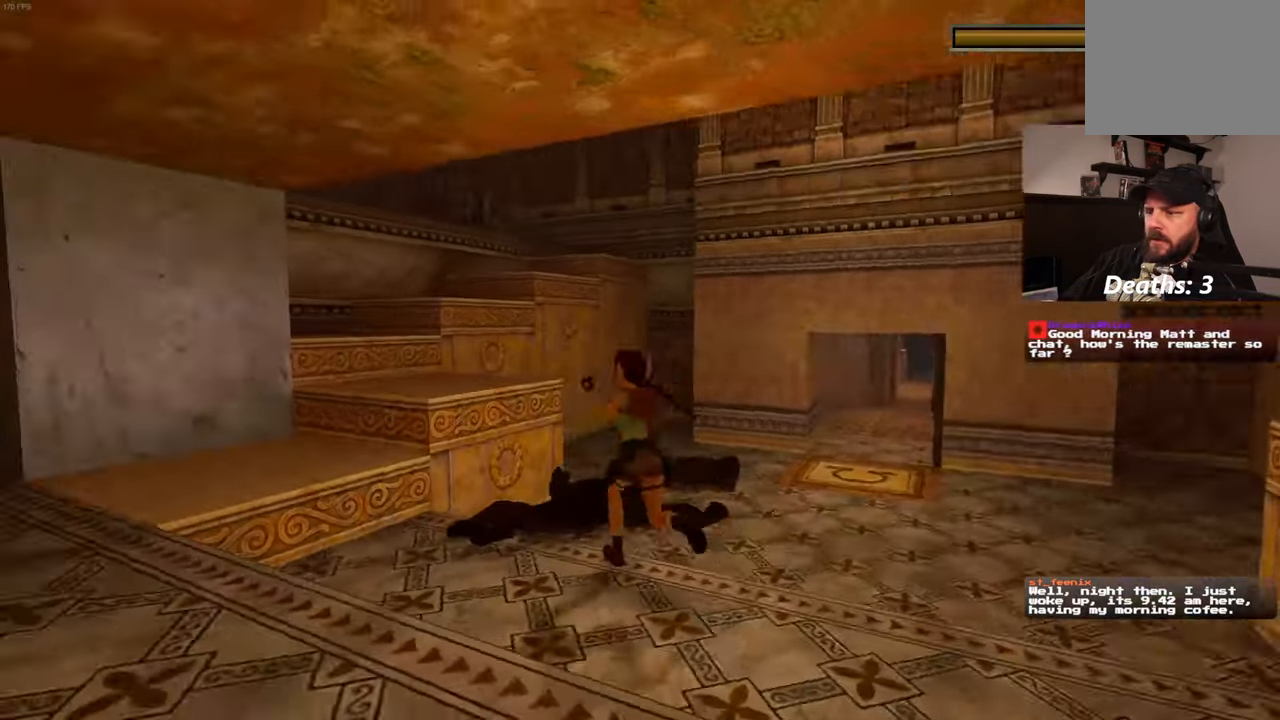
{"dt_ms": 500, "buttons": ["L2"], "left_stick": "up-right", "right_stick": "down-right", "events": [[67, "left_stick", "up-right"], [134, "right_stick", "center"], [400, "right_stick", "down-right"]]}
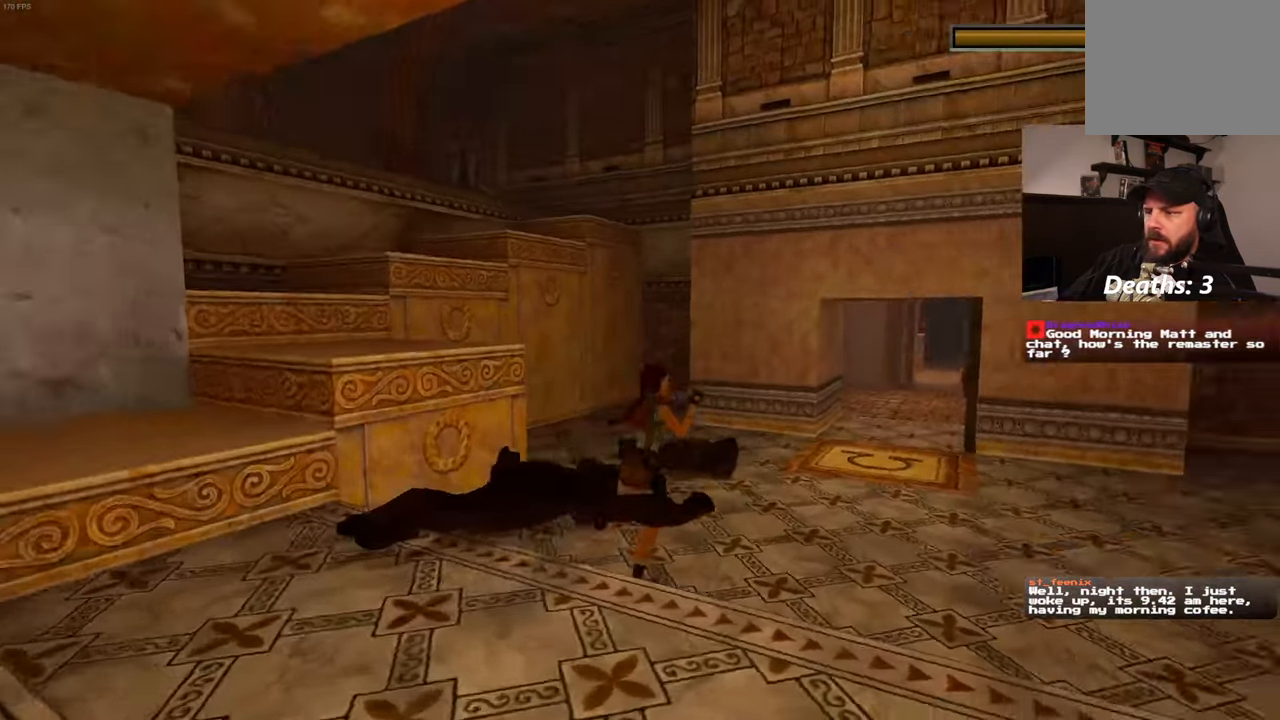
{"dt_ms": 500, "buttons": ["L2"], "left_stick": "up", "right_stick": "center", "events": [[167, "left_stick", "up"], [184, "right_stick", "center"]]}
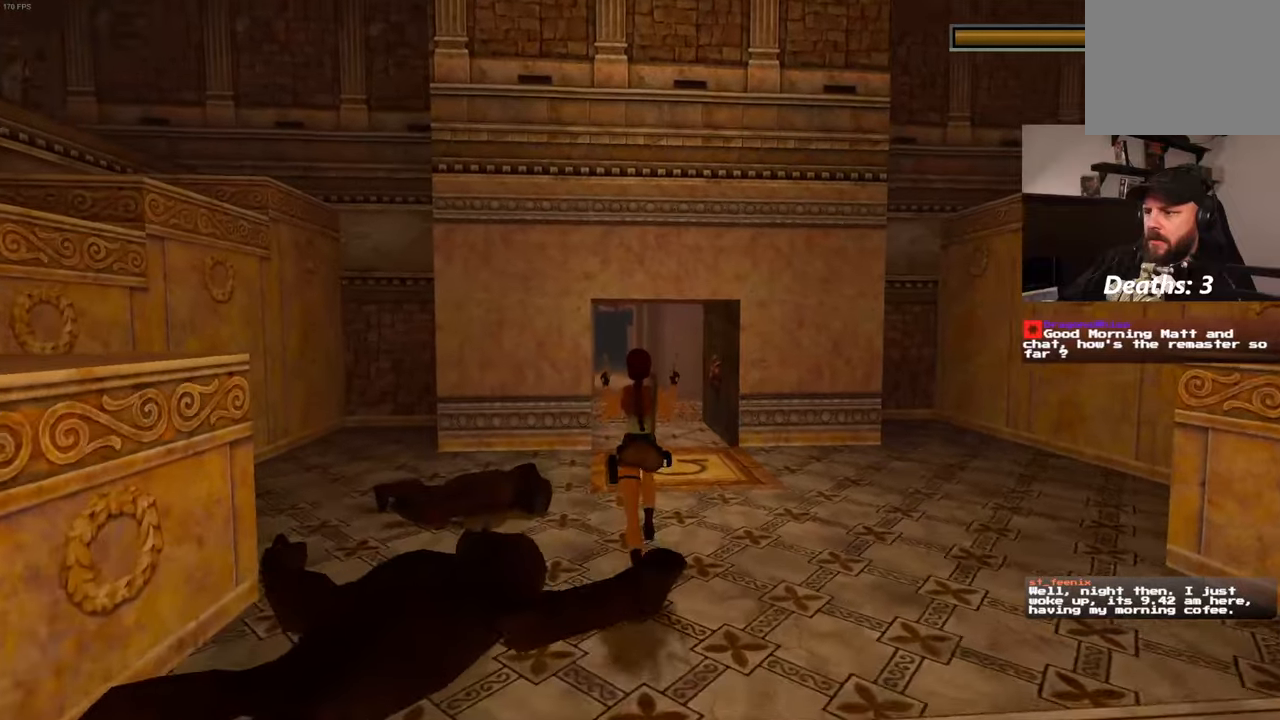
{"dt_ms": 500, "buttons": ["L2"], "left_stick": "up", "right_stick": "center"}
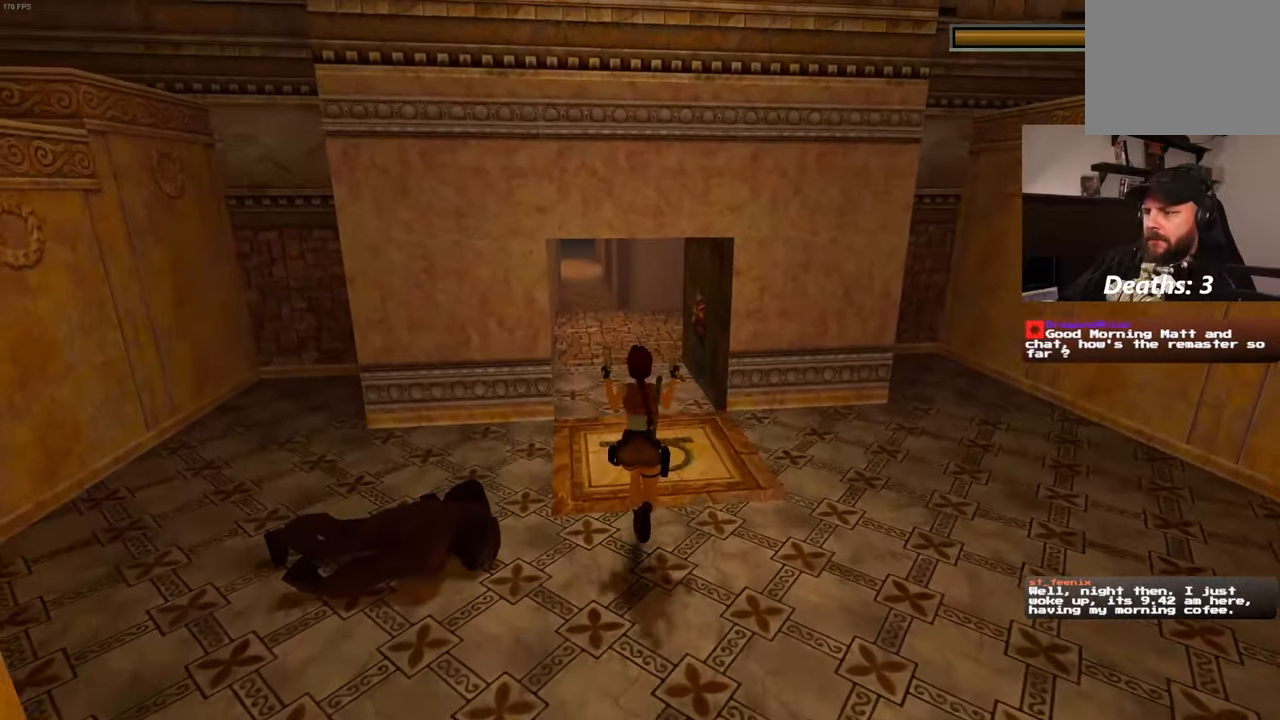
{"dt_ms": 500, "buttons": ["L2"], "left_stick": "center", "right_stick": "right", "events": [[400, "right_stick", "right"], [483, "left_stick", "center"]]}
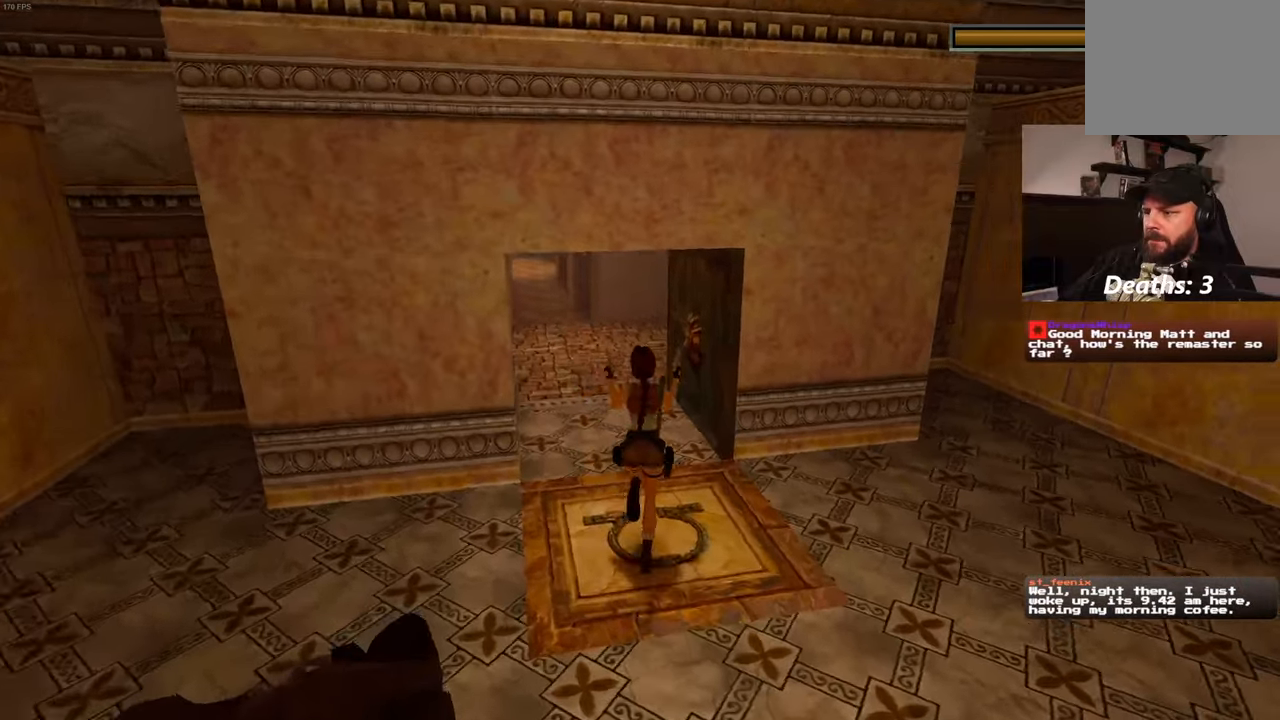
{"dt_ms": 1000, "buttons": ["L2"], "left_stick": "center", "right_stick": "center", "events": [[66, "left_stick", "down-right"], [66, "right_stick", "up-right"], [383, "left_stick", "center"], [516, "right_stick", "center"], [850, "left_stick", "up"], [900, "left_stick", "center"]]}
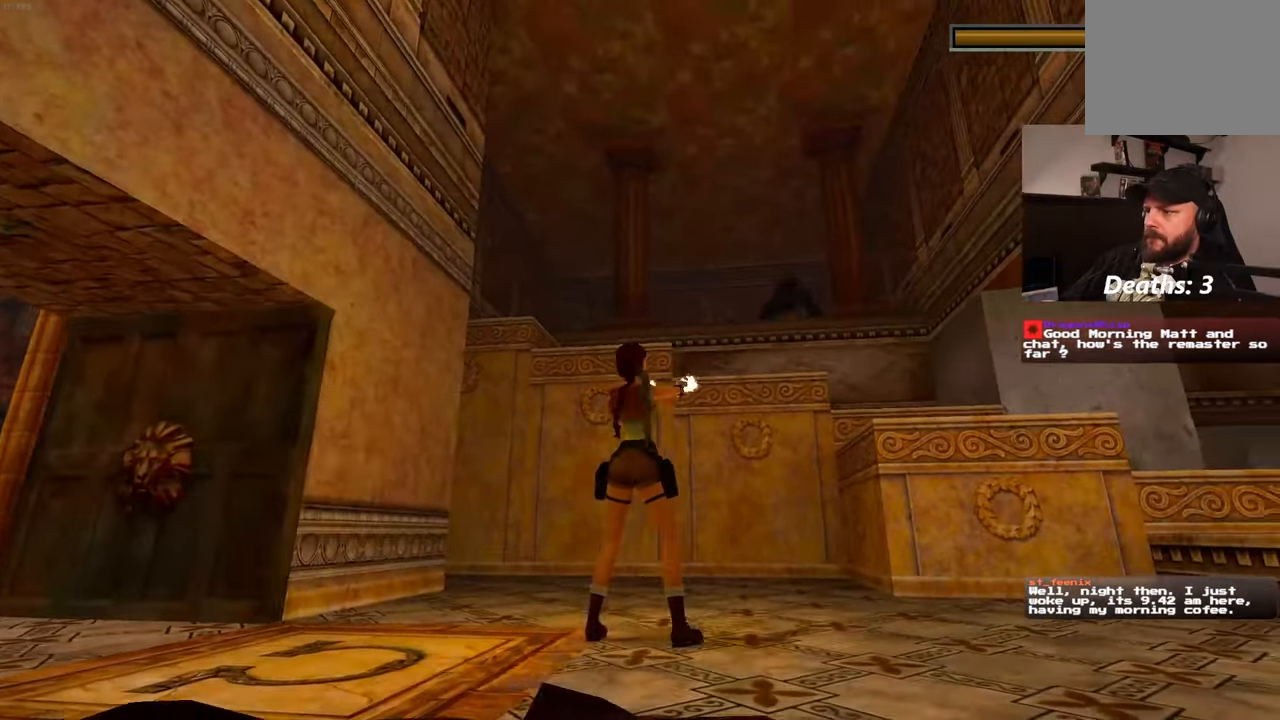
{"dt_ms": 500, "buttons": ["L2"], "left_stick": "center", "right_stick": "center", "events": []}
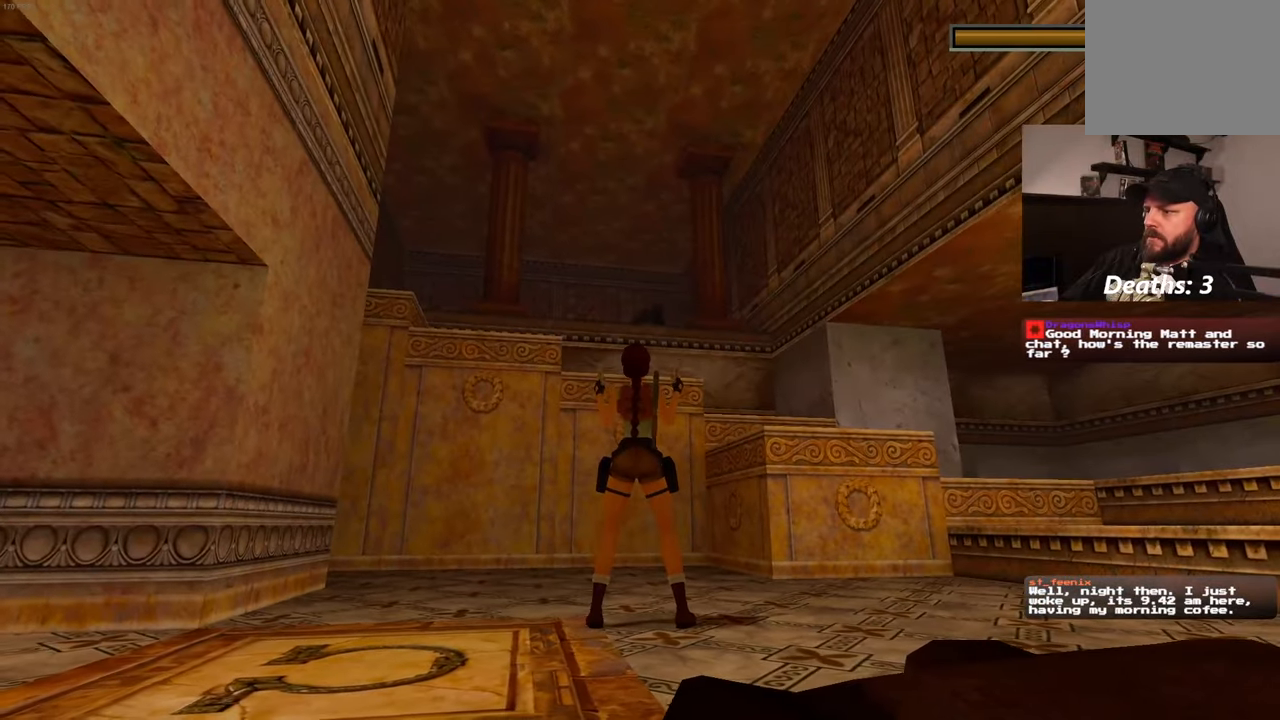
{"dt_ms": 500, "buttons": ["SQUARE", "L2"], "left_stick": "center", "right_stick": "center", "events": [[383, "SQUARE", "down"]]}
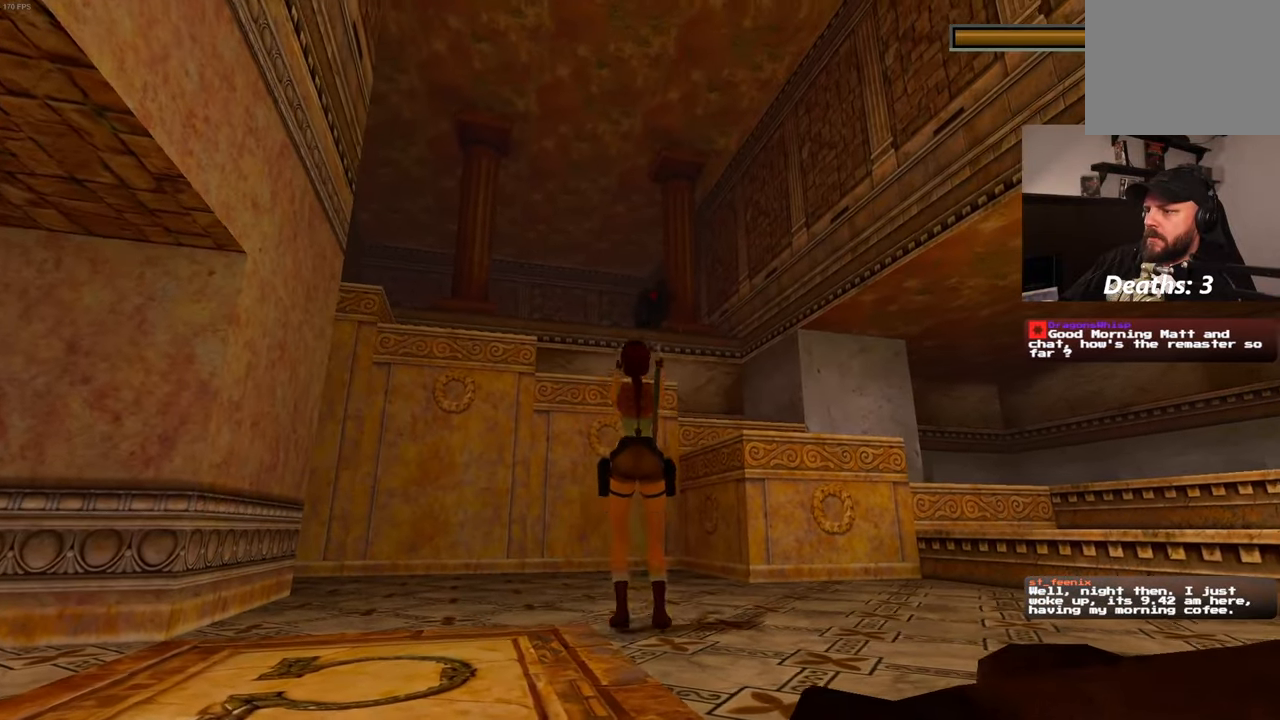
{"dt_ms": 500, "buttons": ["SQUARE", "L2"], "left_stick": "down", "right_stick": "center", "events": [[33, "left_stick", "down-right"], [116, "left_stick", "down"]]}
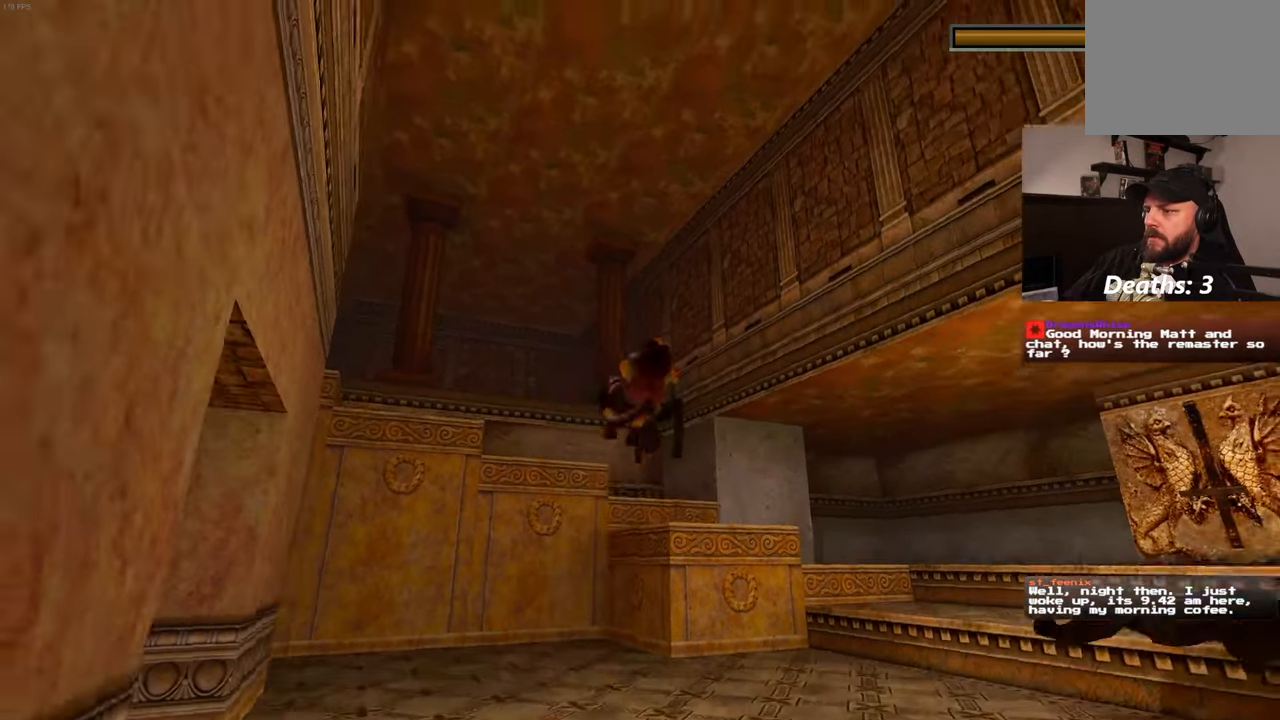
{"dt_ms": 500, "buttons": ["L2"], "left_stick": "center", "right_stick": "center", "events": [[133, "left_stick", "center"], [250, "SQUARE", "up"]]}
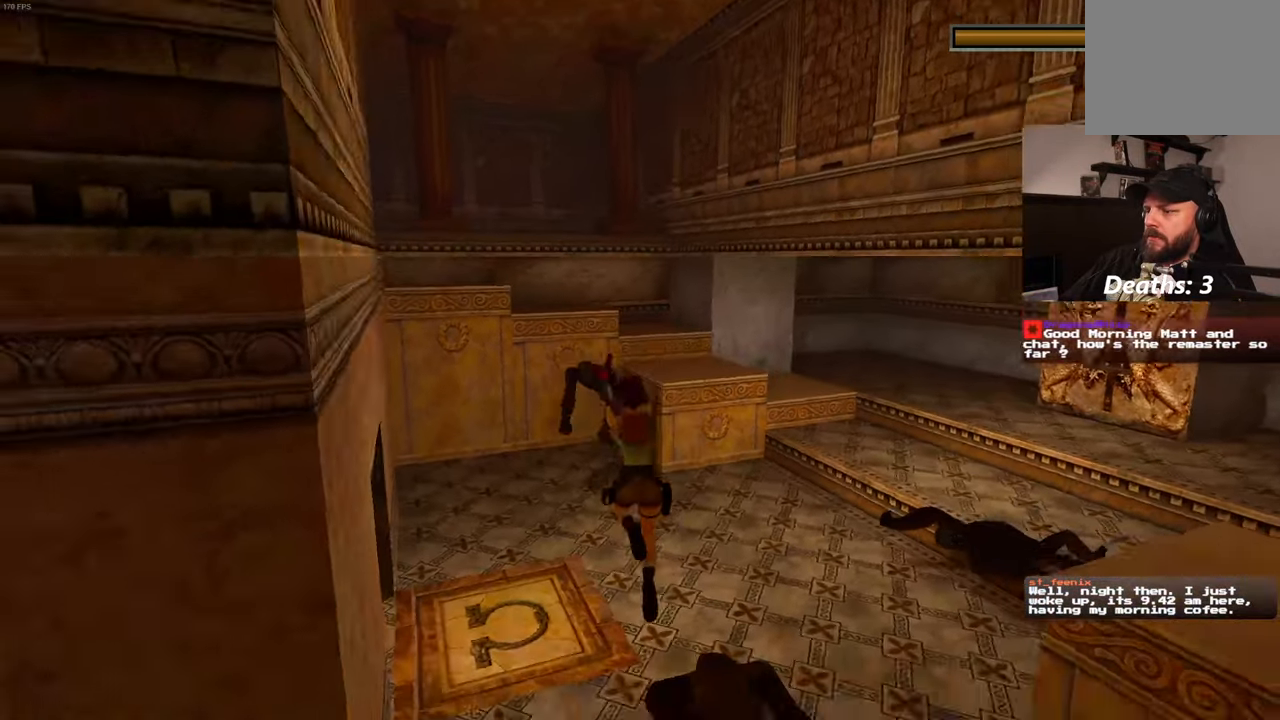
{"dt_ms": 500, "buttons": ["SQUARE", "L2"], "left_stick": "down", "right_stick": "center", "events": [[333, "SQUARE", "down"], [400, "left_stick", "down"]]}
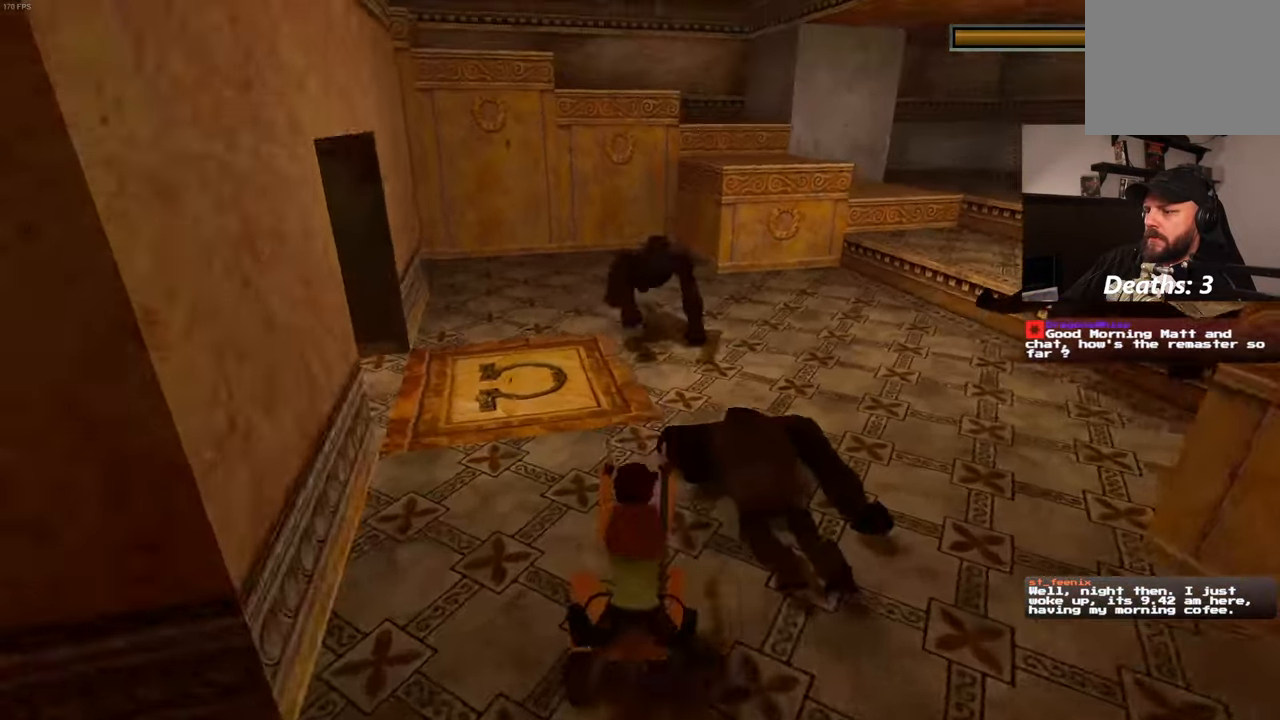
{"dt_ms": 500, "buttons": ["SQUARE", "L2"], "left_stick": "down", "right_stick": "center", "events": []}
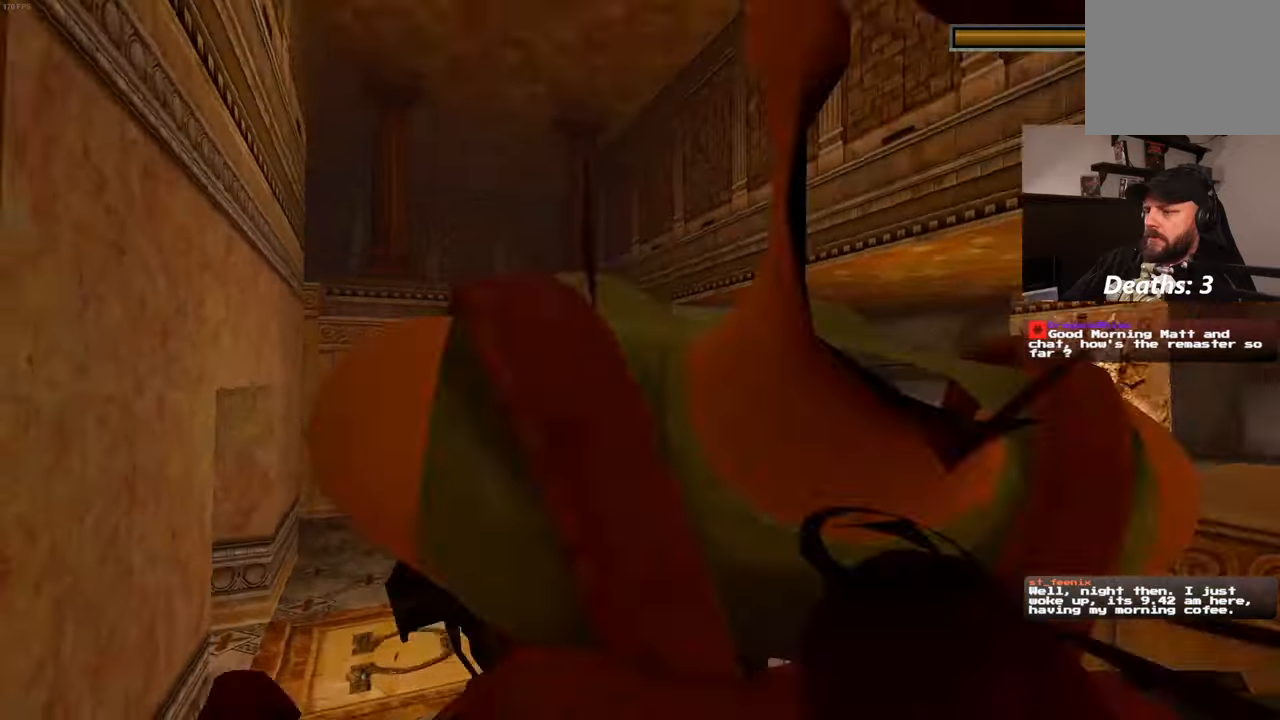
{"dt_ms": 500, "buttons": ["SQUARE", "L2"], "left_stick": "center", "right_stick": "center", "events": [[417, "left_stick", "center"]]}
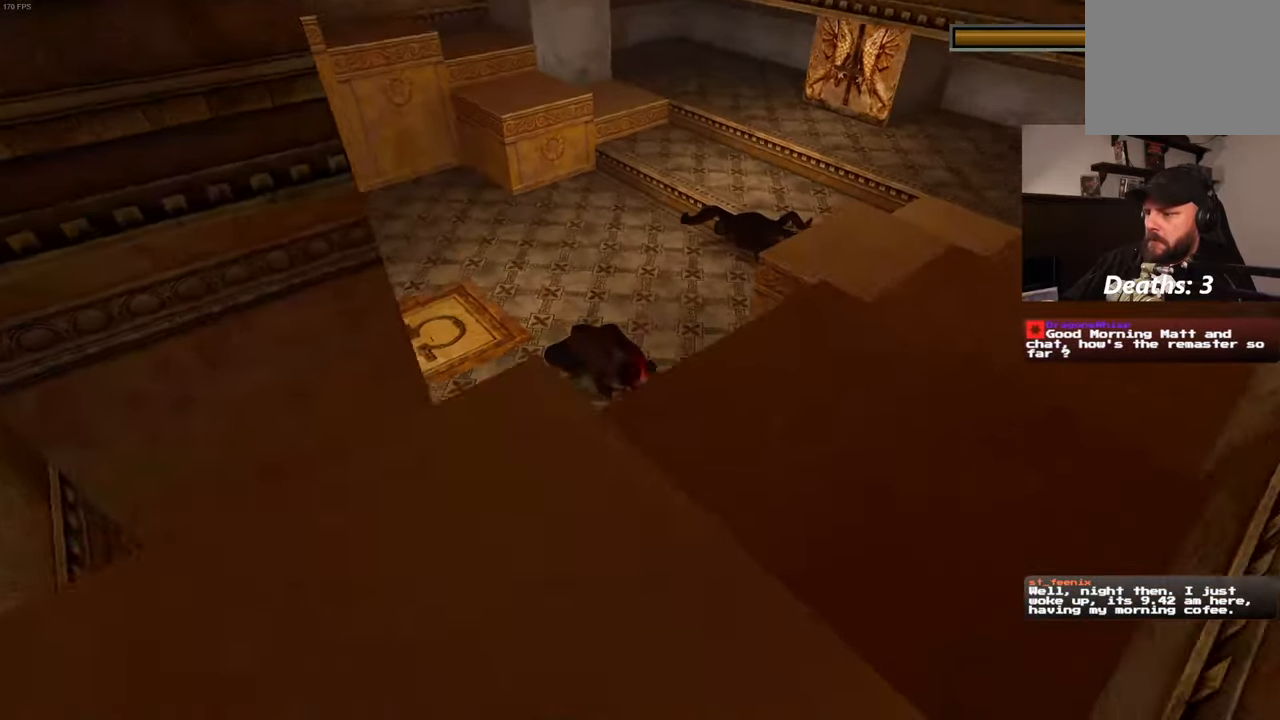
{"dt_ms": 500, "buttons": ["SQUARE", "L2"], "left_stick": "center", "right_stick": "center", "events": [[150, "SQUARE", "up"], [450, "SQUARE", "down"]]}
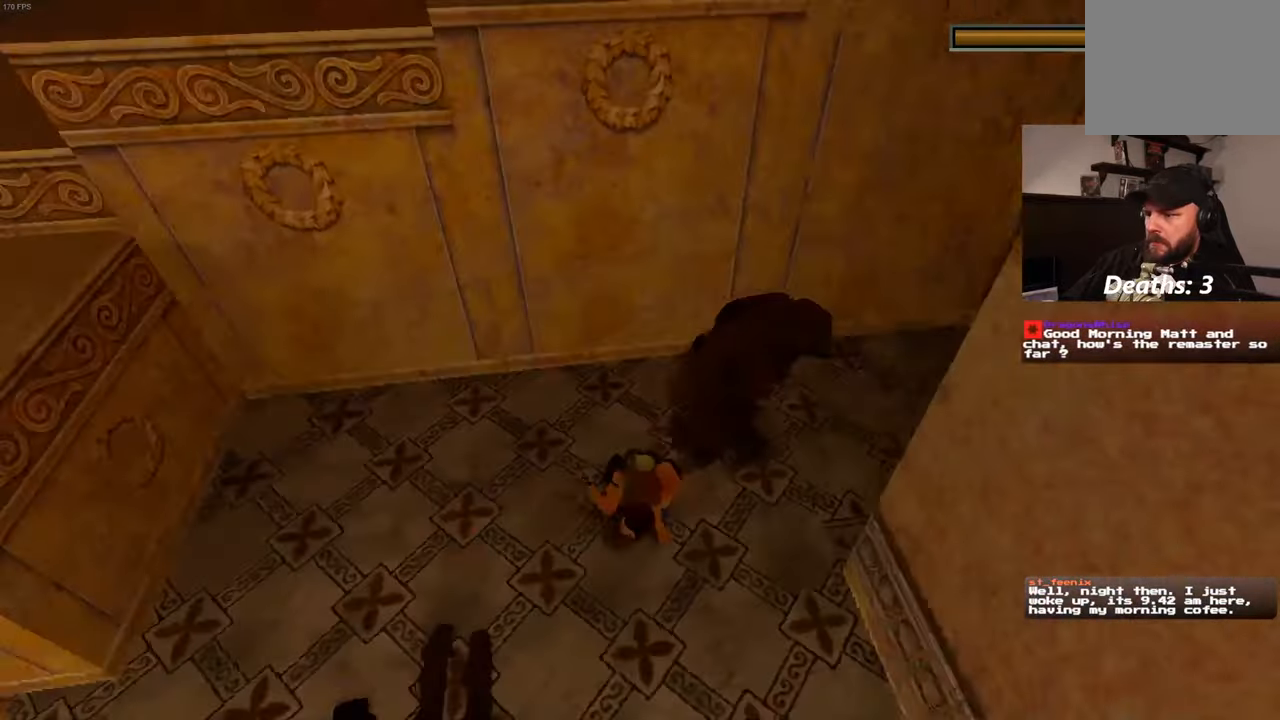
{"dt_ms": 500, "buttons": ["L2"], "left_stick": "center", "right_stick": "center", "events": [[50, "left_stick", "up-left"], [67, "SQUARE", "up"], [83, "CIRCLE", "down"], [133, "left_stick", "center"], [267, "CIRCLE", "up"]]}
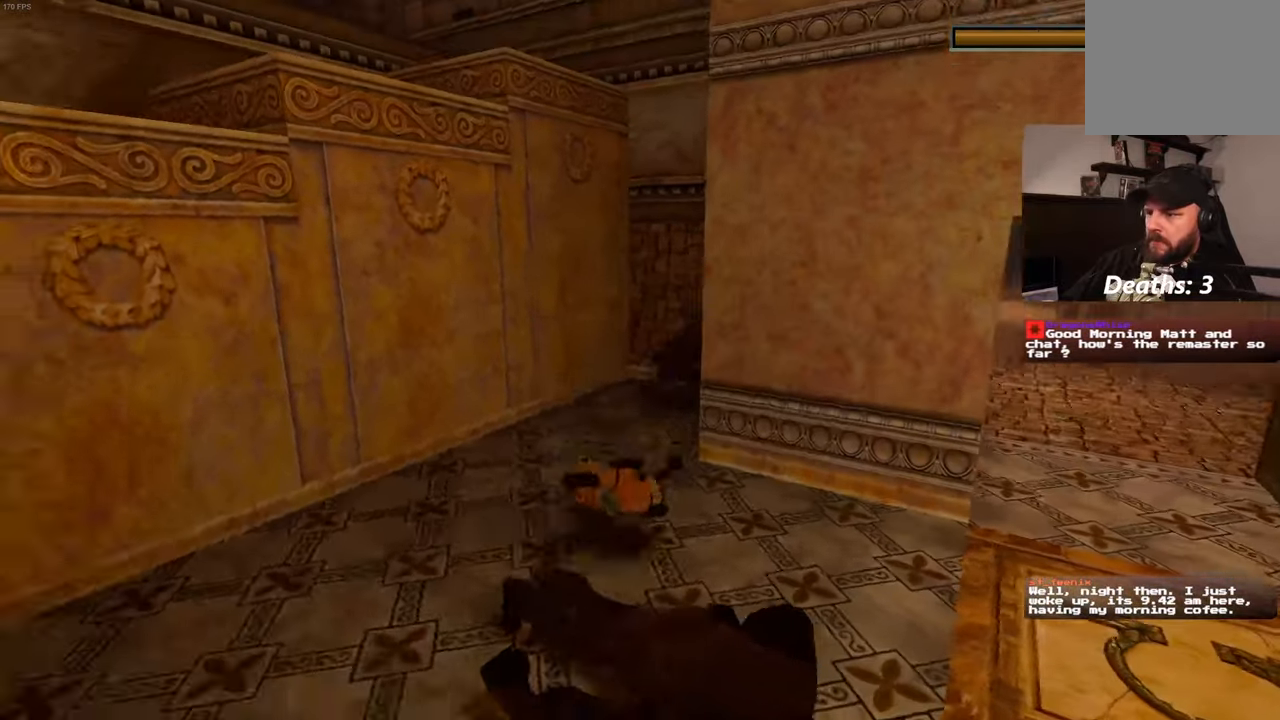
{"dt_ms": 500, "buttons": ["SQUARE", "L2"], "left_stick": "down", "right_stick": "center", "events": [[367, "SQUARE", "down"], [400, "left_stick", "down"]]}
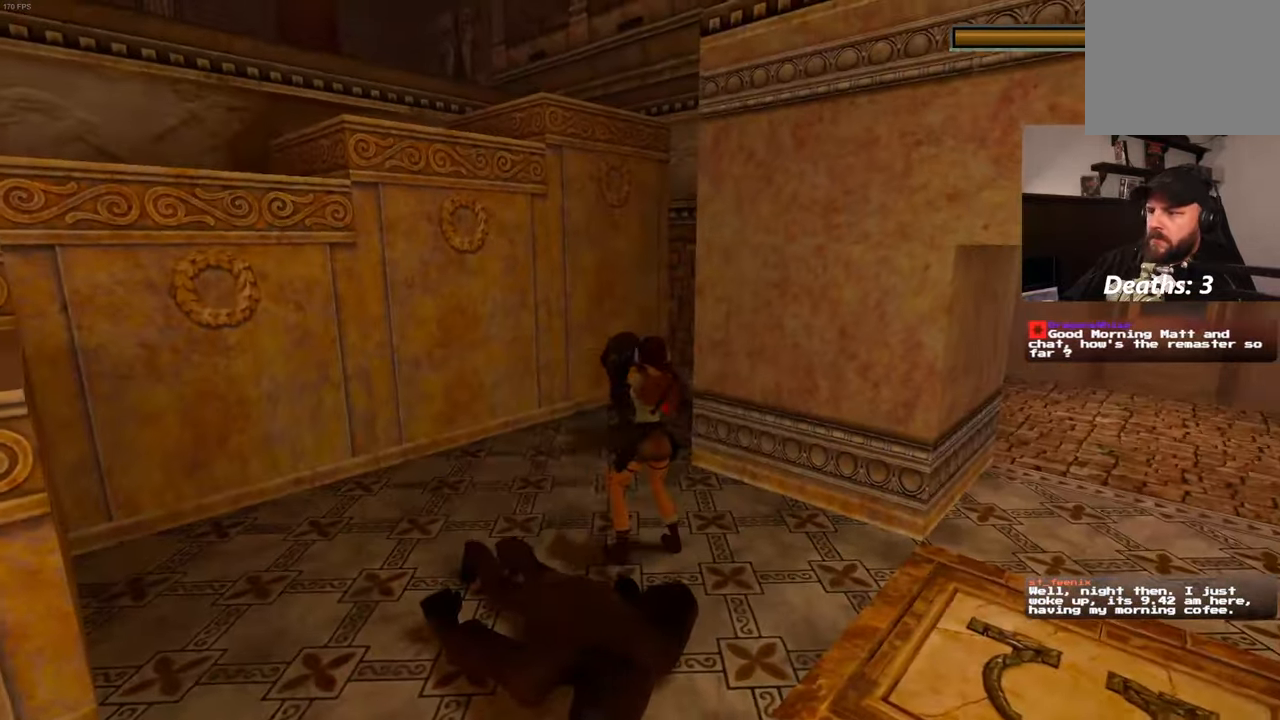
{"dt_ms": 1000, "buttons": ["SQUARE", "L2"], "left_stick": "down", "right_stick": "center"}
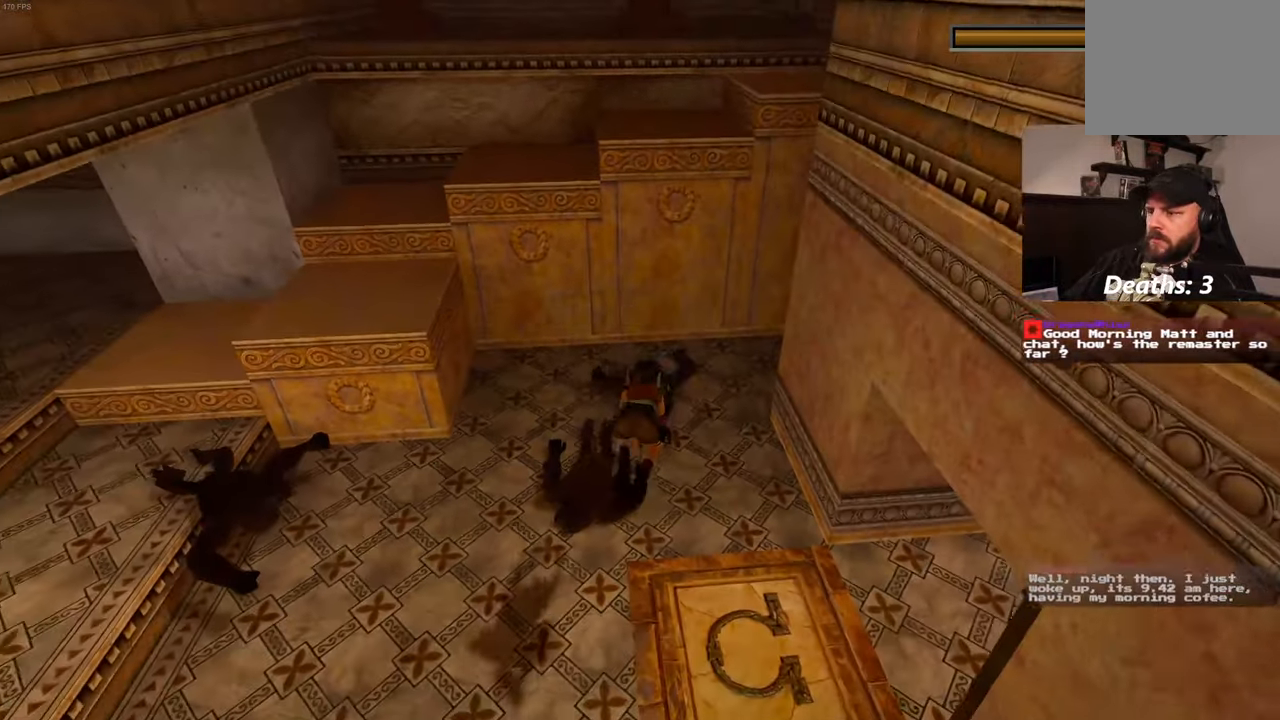
{"dt_ms": 500, "buttons": [], "left_stick": "up", "right_stick": "right", "events": [[50, "left_stick", "center"], [67, "SQUARE", "up"], [83, "L2", "up"], [217, "left_stick", "up"], [283, "right_stick", "right"]]}
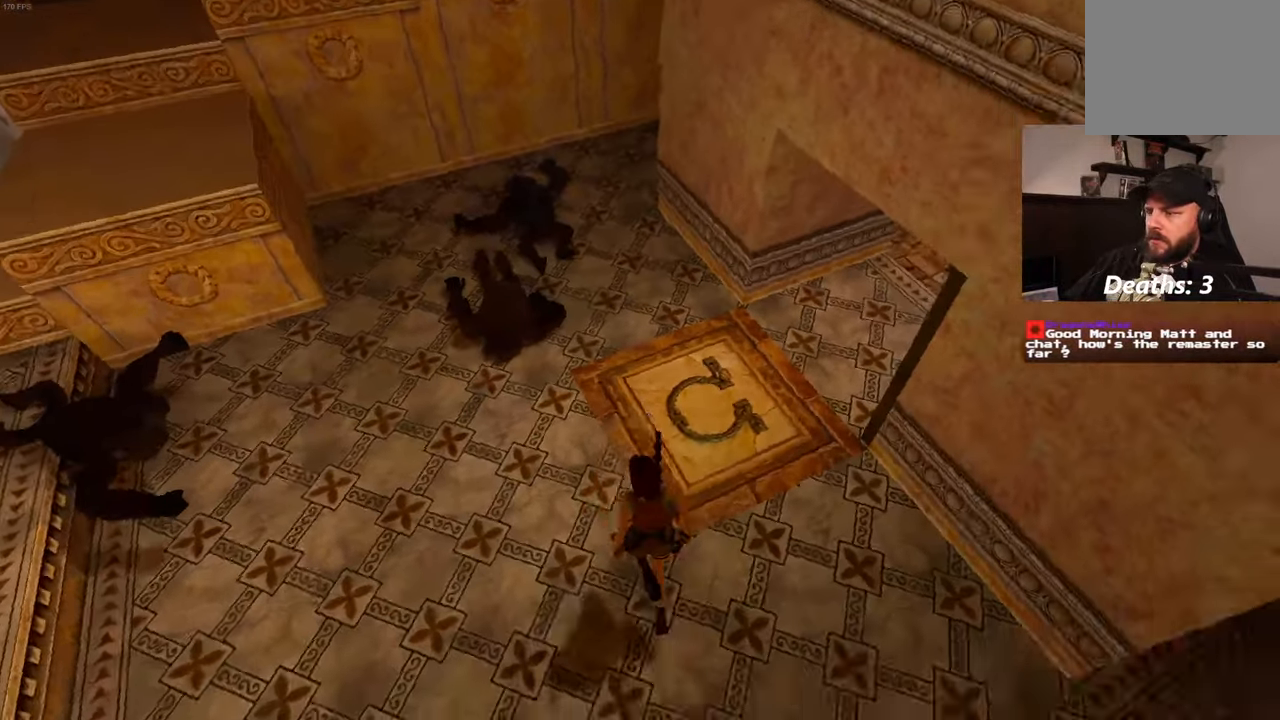
{"dt_ms": 500, "buttons": [], "left_stick": "up", "right_stick": "center", "events": [[67, "right_stick", "up-right"], [367, "right_stick", "center"]]}
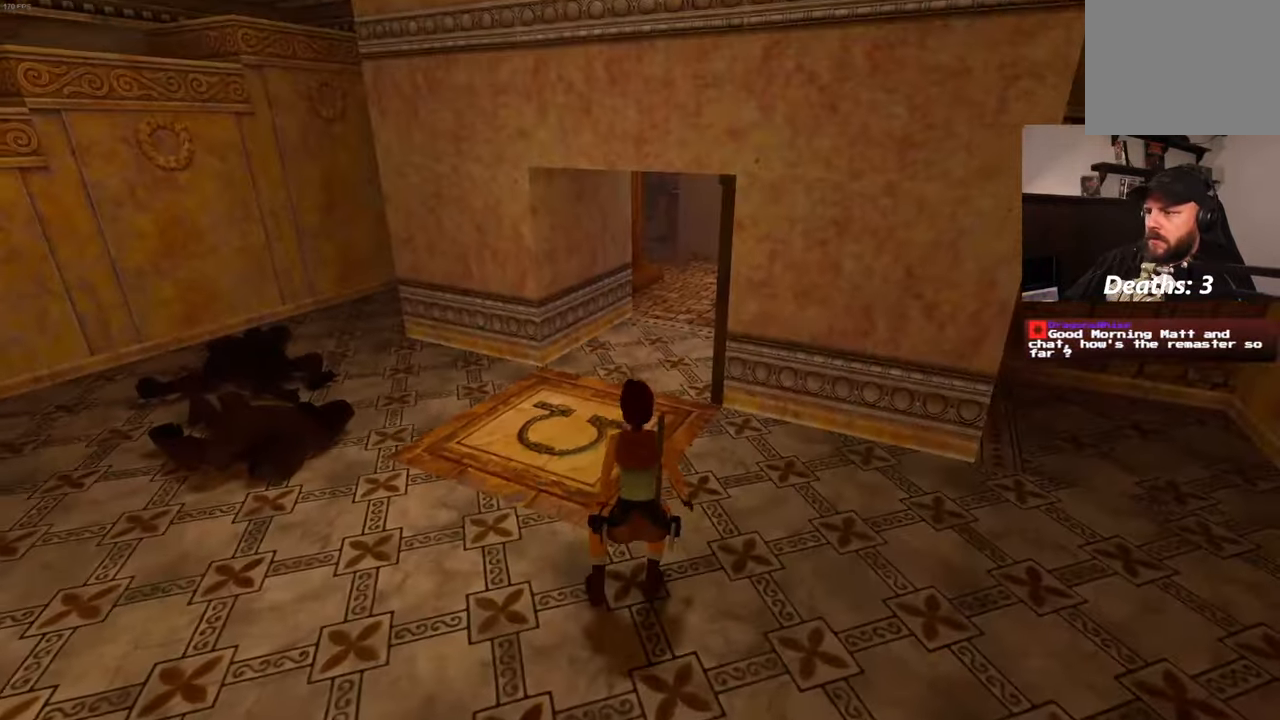
{"dt_ms": 500, "buttons": [], "left_stick": "up", "right_stick": "center", "events": [[183, "right_stick", "up-right"], [317, "right_stick", "center"]]}
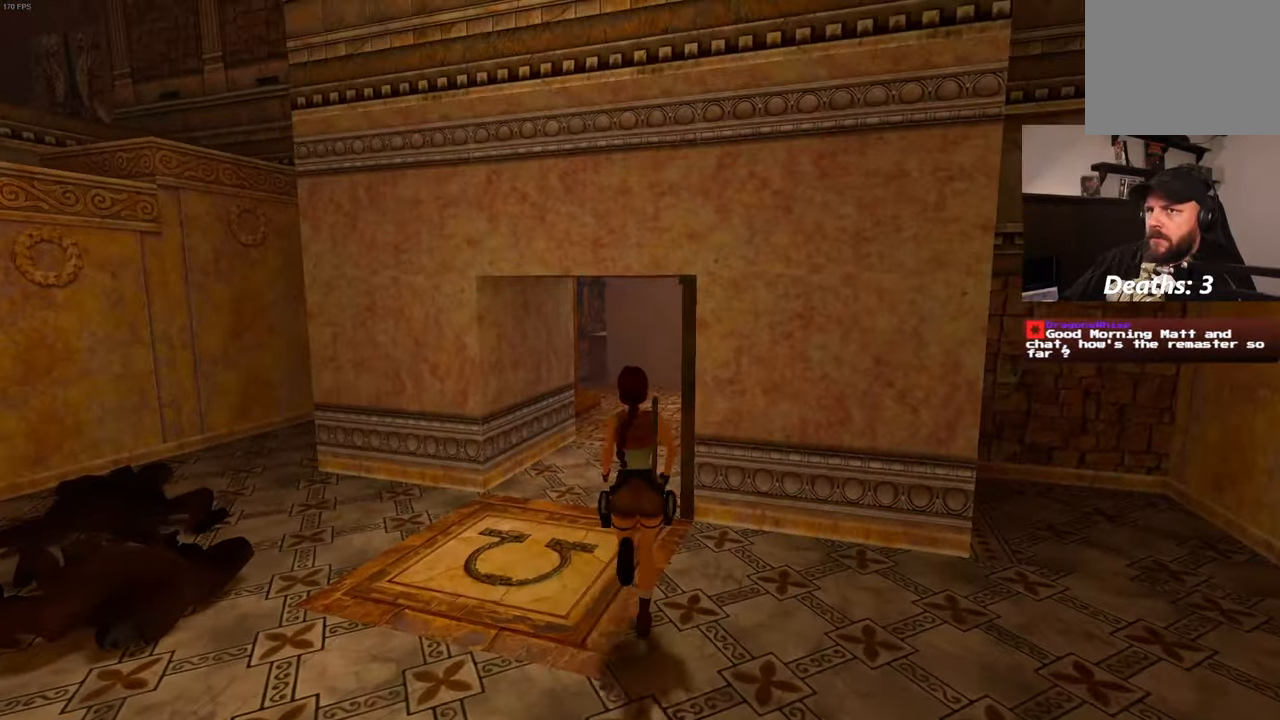
{"dt_ms": 500, "buttons": [], "left_stick": "up", "right_stick": "center", "events": [[317, "right_stick", "down-right"], [500, "right_stick", "center"]]}
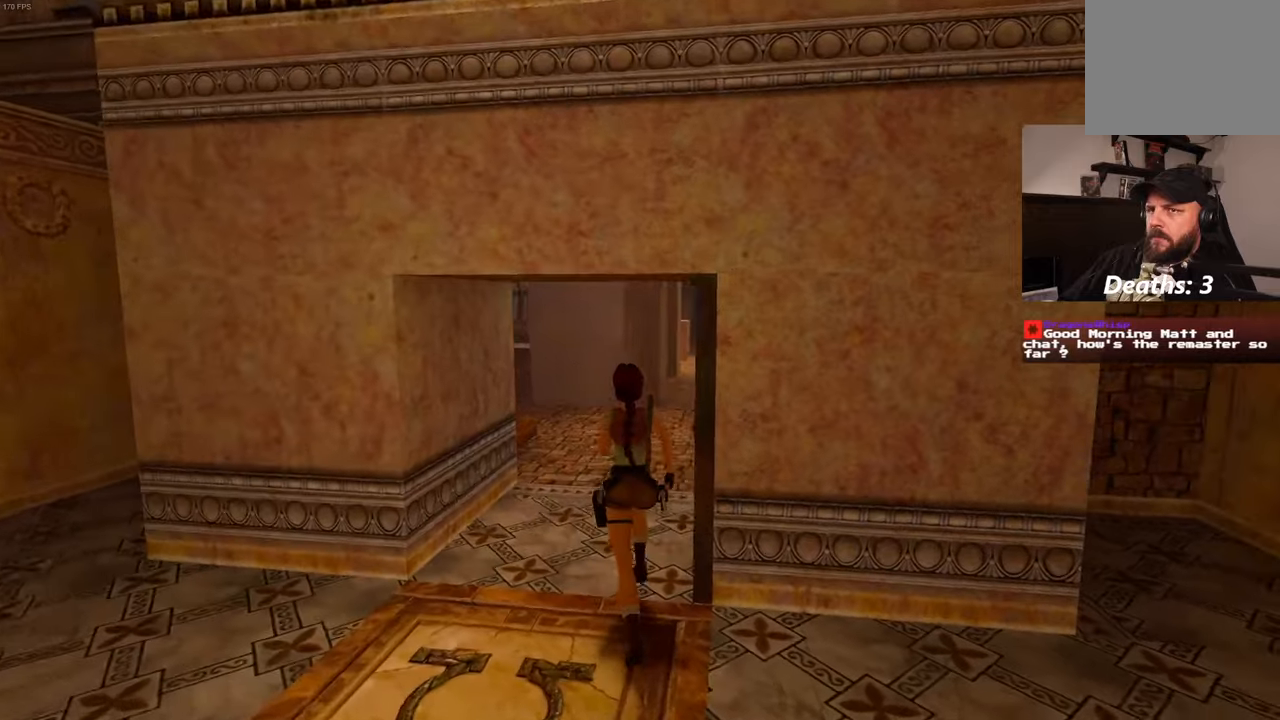
{"dt_ms": 500, "buttons": [], "left_stick": "up", "right_stick": "center", "events": []}
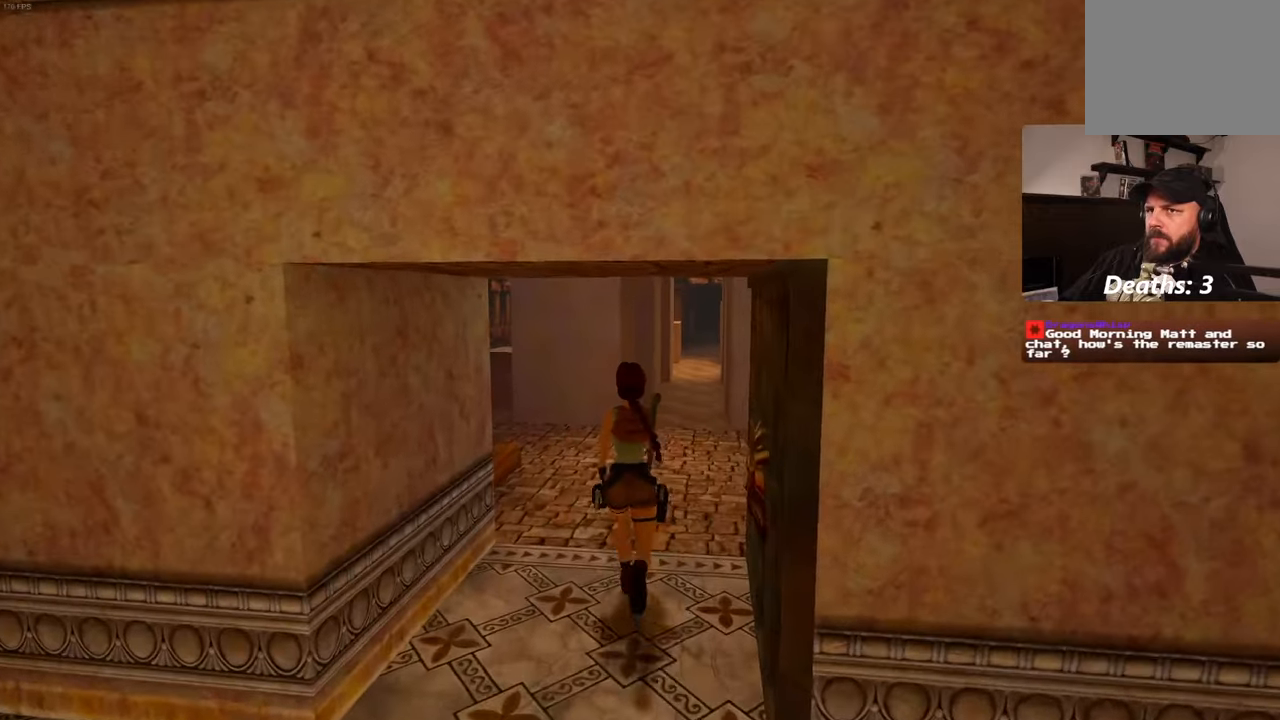
{"dt_ms": 500, "buttons": [], "left_stick": "up", "right_stick": "center", "events": [[84, "right_stick", "down"], [250, "right_stick", "center"]]}